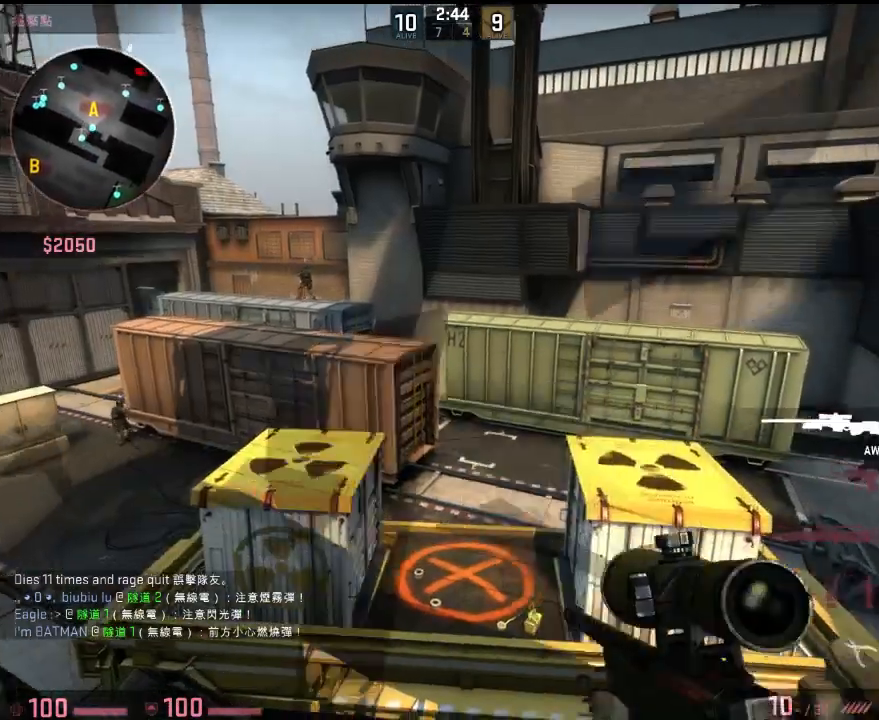
Gameplay with keyboard; each line is a JSON object with the keys held at the frame after it. "events" lists presses ("down") and releases ("up") of "1", "2", "3", "4", "5", "6", "a", "alt", "b", "c", "caps_lock", "ctrl", "d", "e", "f", "g", "h", "q", "r", "s", "shift", "space", "super", "t", "tab", "tilde", "v", "w", "x", "y" and "z" between this image and that frame as [ms after this image, input, new state], when the widget could be followed in between. No other keys are recorded. Mouse input is not recorded.
{"keys": ["d"], "events": [[133, "d", "down"], [334, "a", "down"], [334, "d", "up"], [417, "s", "up"], [501, "a", "up"], [501, "d", "down"]]}
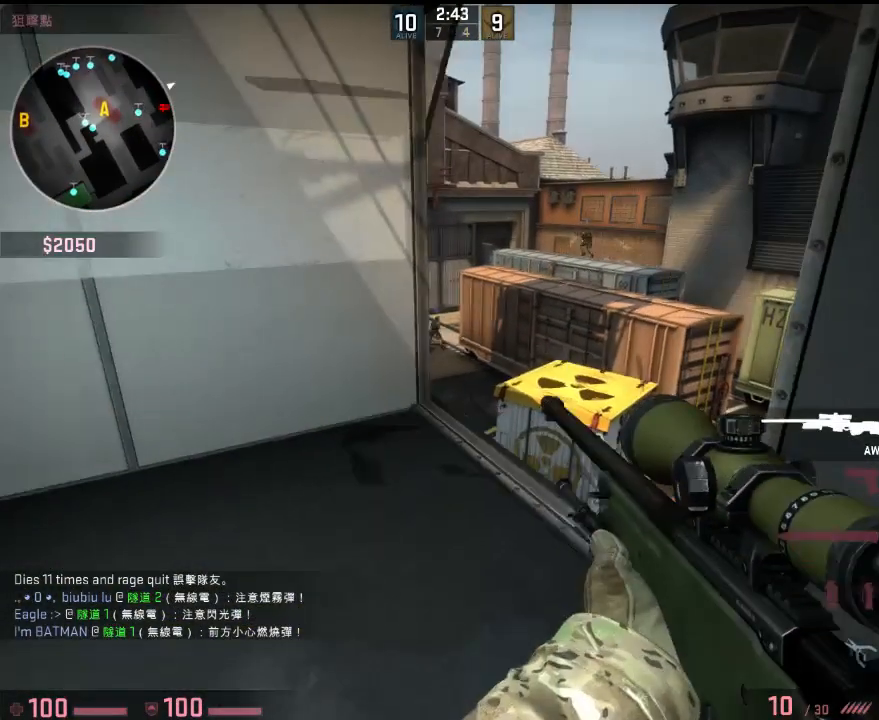
{"keys": ["a"], "events": [[117, "d", "up"], [133, "a", "down"], [234, "s", "down"], [317, "a", "up"], [317, "d", "down"], [367, "s", "up"], [484, "d", "up"], [501, "a", "down"]]}
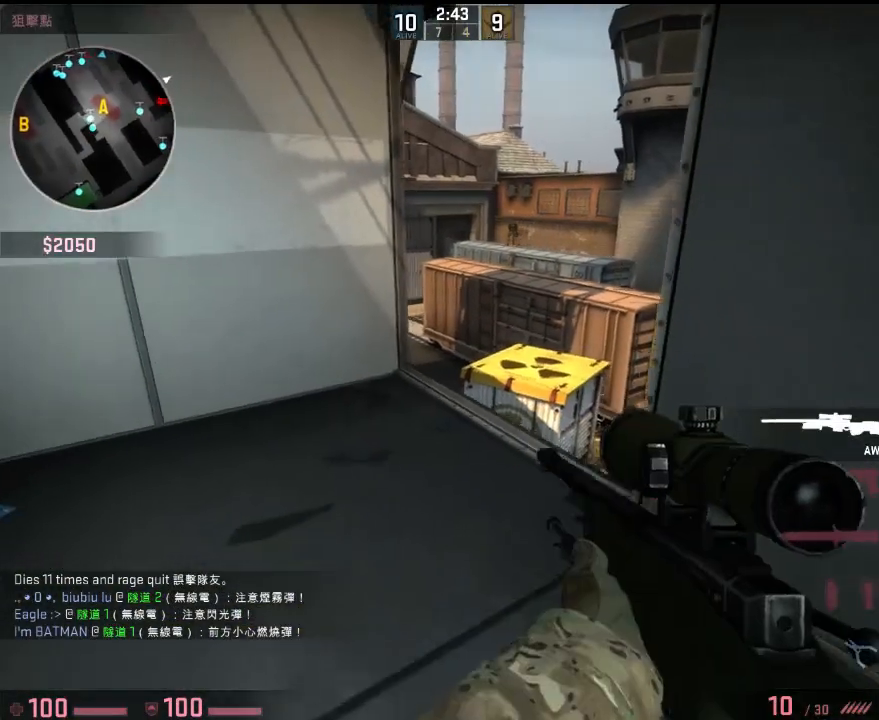
{"keys": ["a"], "events": [[83, "w", "down"], [150, "a", "up"], [150, "d", "down"], [233, "w", "up"], [384, "d", "up"], [400, "a", "down"]]}
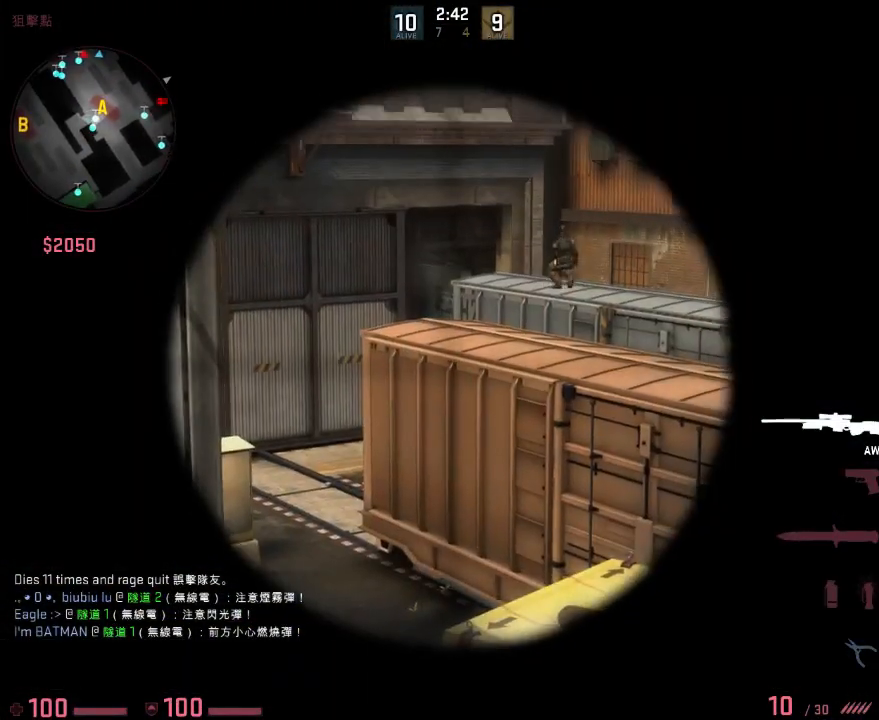
{"keys": [], "events": [[50, "a", "up"], [250, "a", "down"], [450, "a", "up"]]}
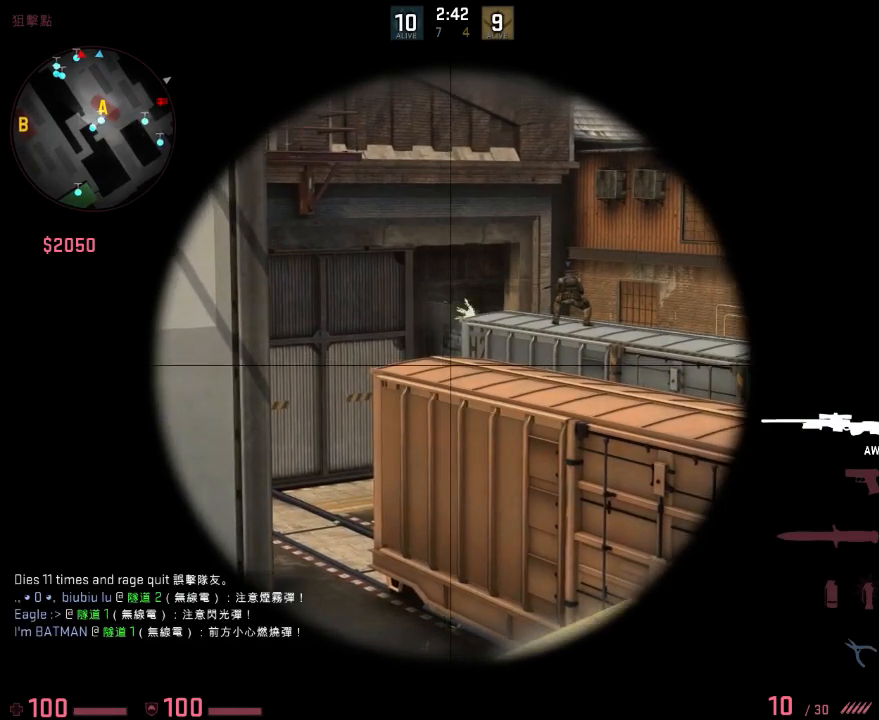
{"keys": ["w"], "events": [[67, "a", "down"], [268, "w", "down"], [334, "a", "up"]]}
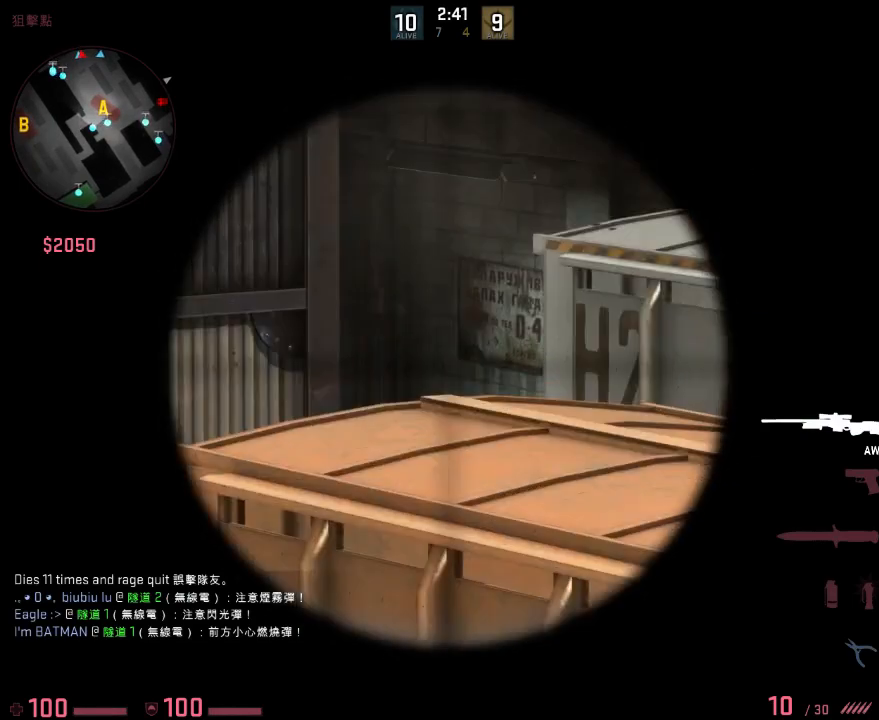
{"keys": ["d", "w"], "events": [[183, "a", "down"], [300, "a", "up"], [384, "d", "down"]]}
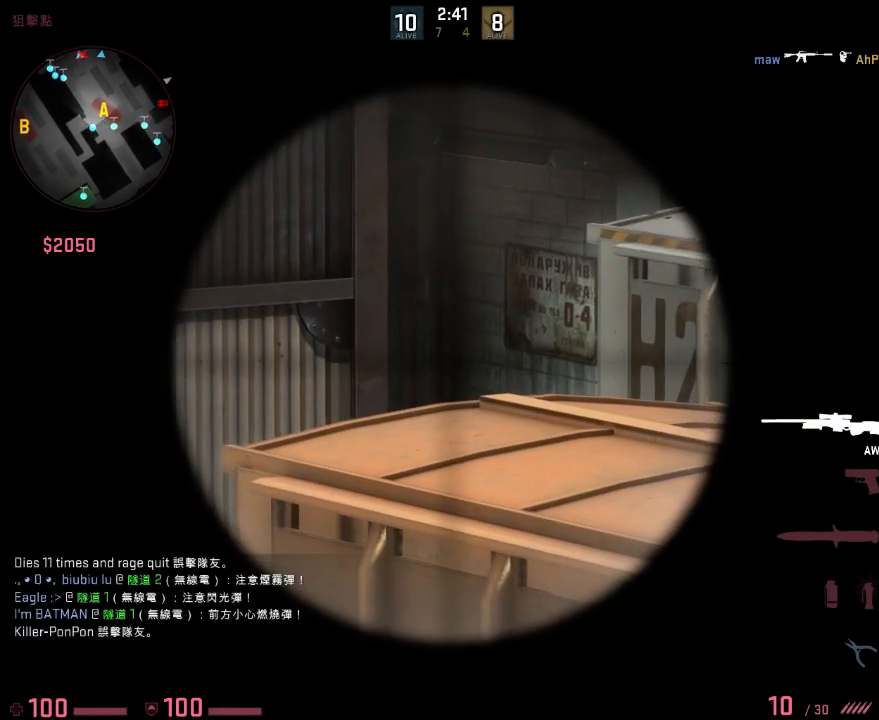
{"keys": ["w"], "events": [[17, "d", "up"], [51, "a", "down"], [184, "a", "up"]]}
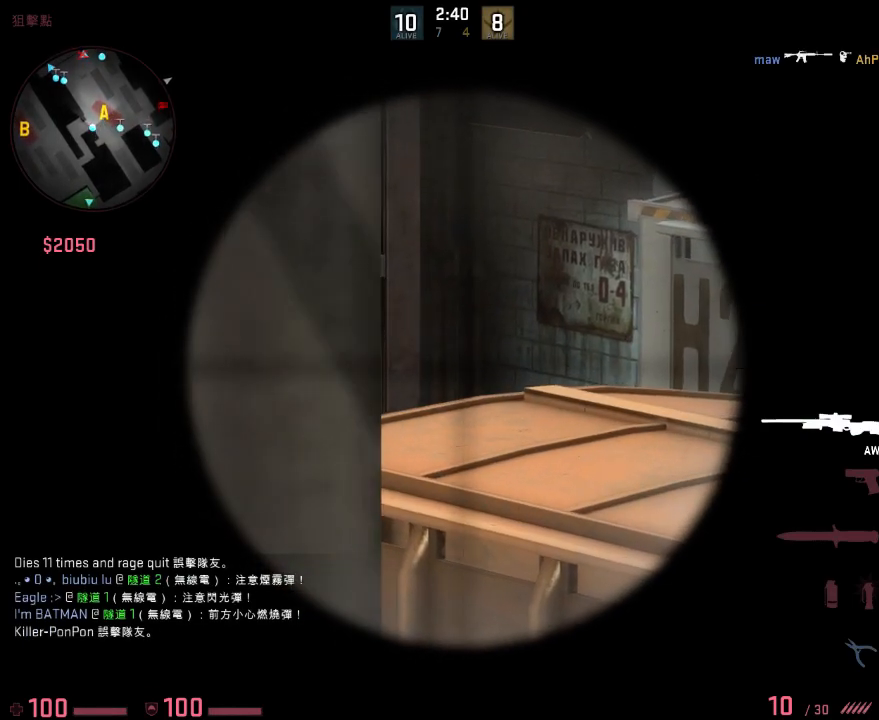
{"keys": [], "events": [[184, "d", "down"], [184, "w", "up"], [201, "d", "up"], [384, "w", "down"], [485, "w", "up"]]}
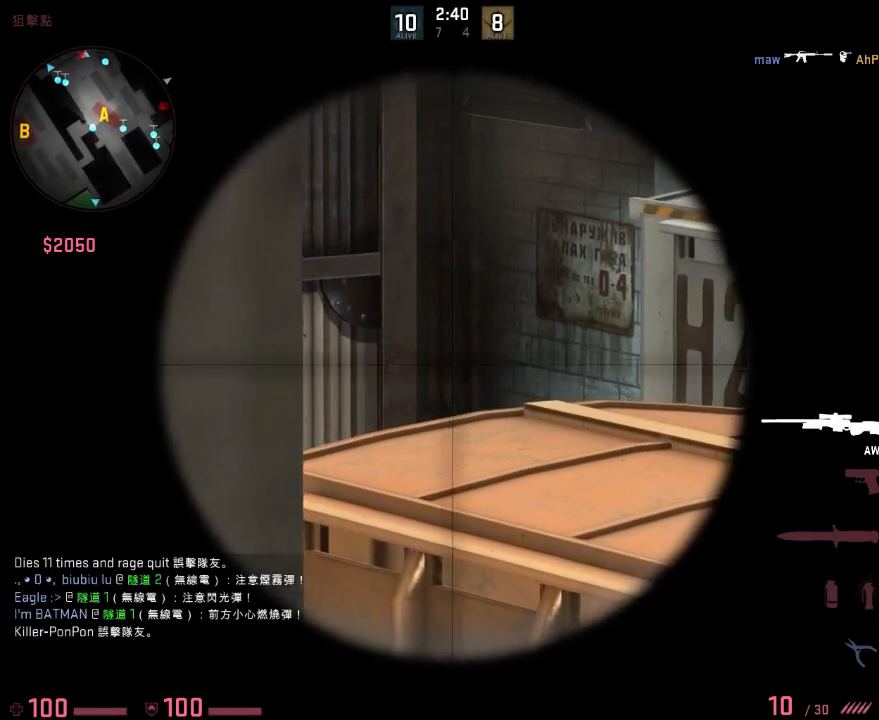
{"keys": [], "events": []}
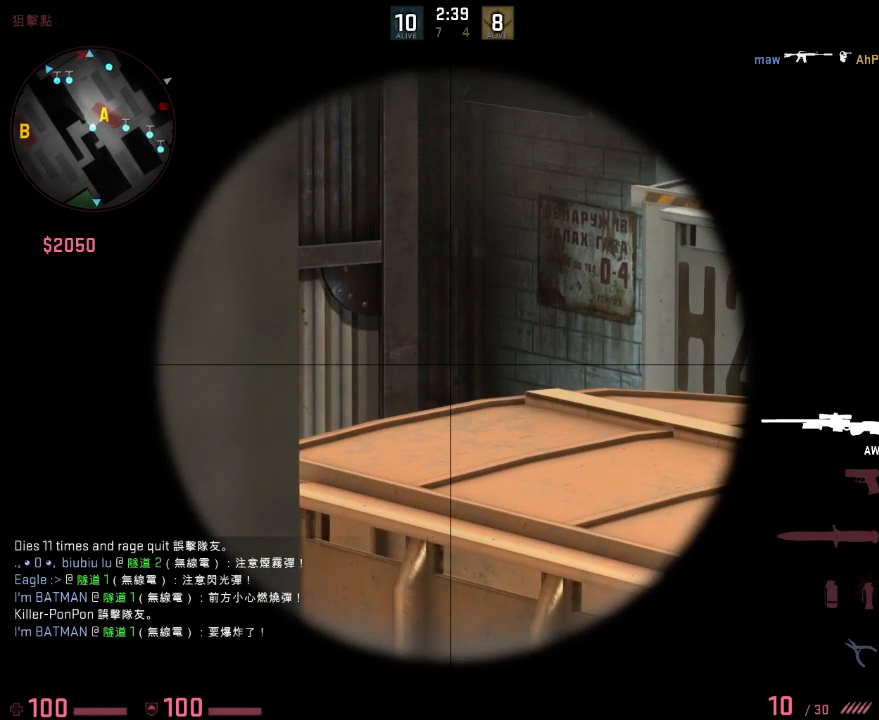
{"keys": ["w"], "events": [[317, "w", "down"]]}
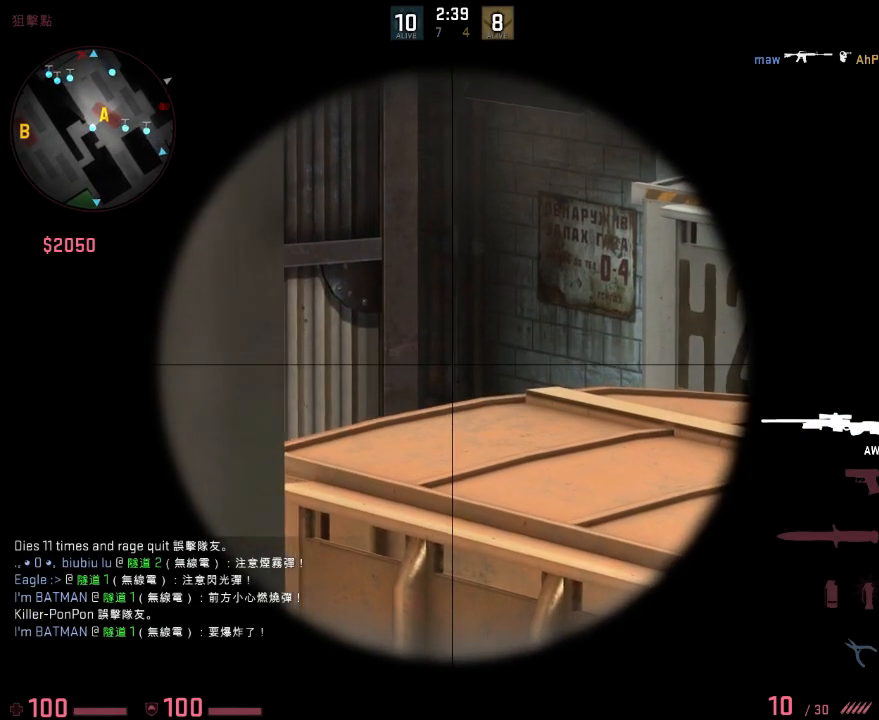
{"keys": ["w"], "events": [[100, "w", "up"], [451, "w", "down"]]}
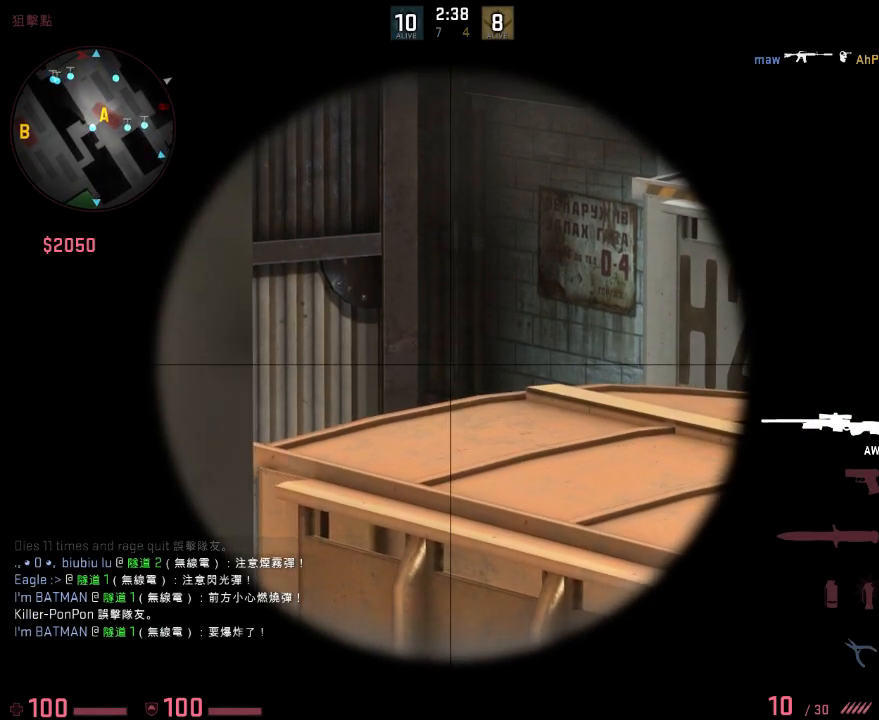
{"keys": ["a", "w"], "events": [[300, "w", "up"], [484, "a", "down"], [484, "w", "down"]]}
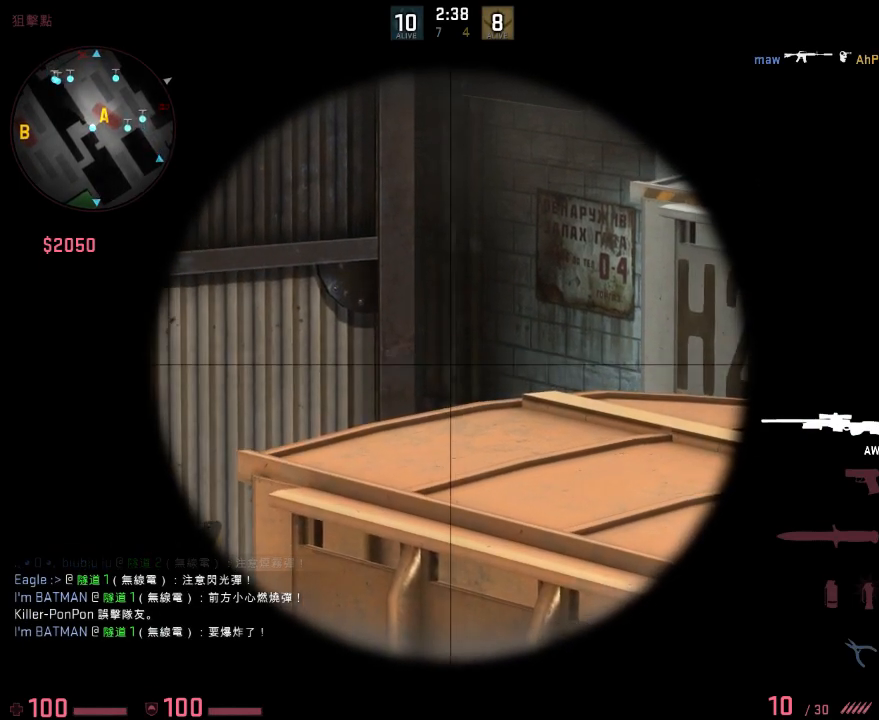
{"keys": ["a"], "events": [[133, "a", "up"], [183, "w", "up"], [451, "a", "down"]]}
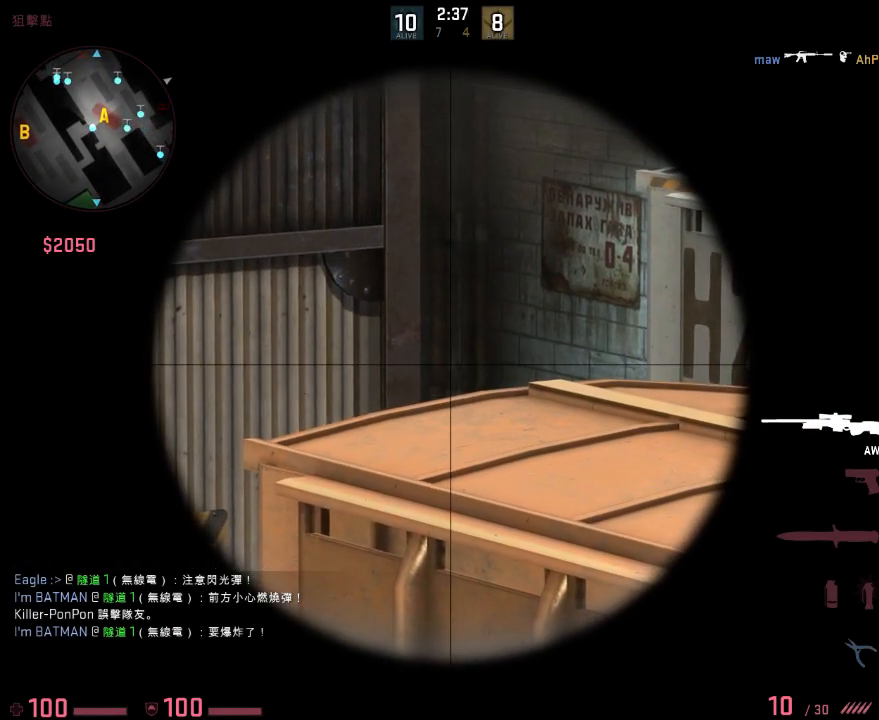
{"keys": [], "events": [[66, "a", "up"]]}